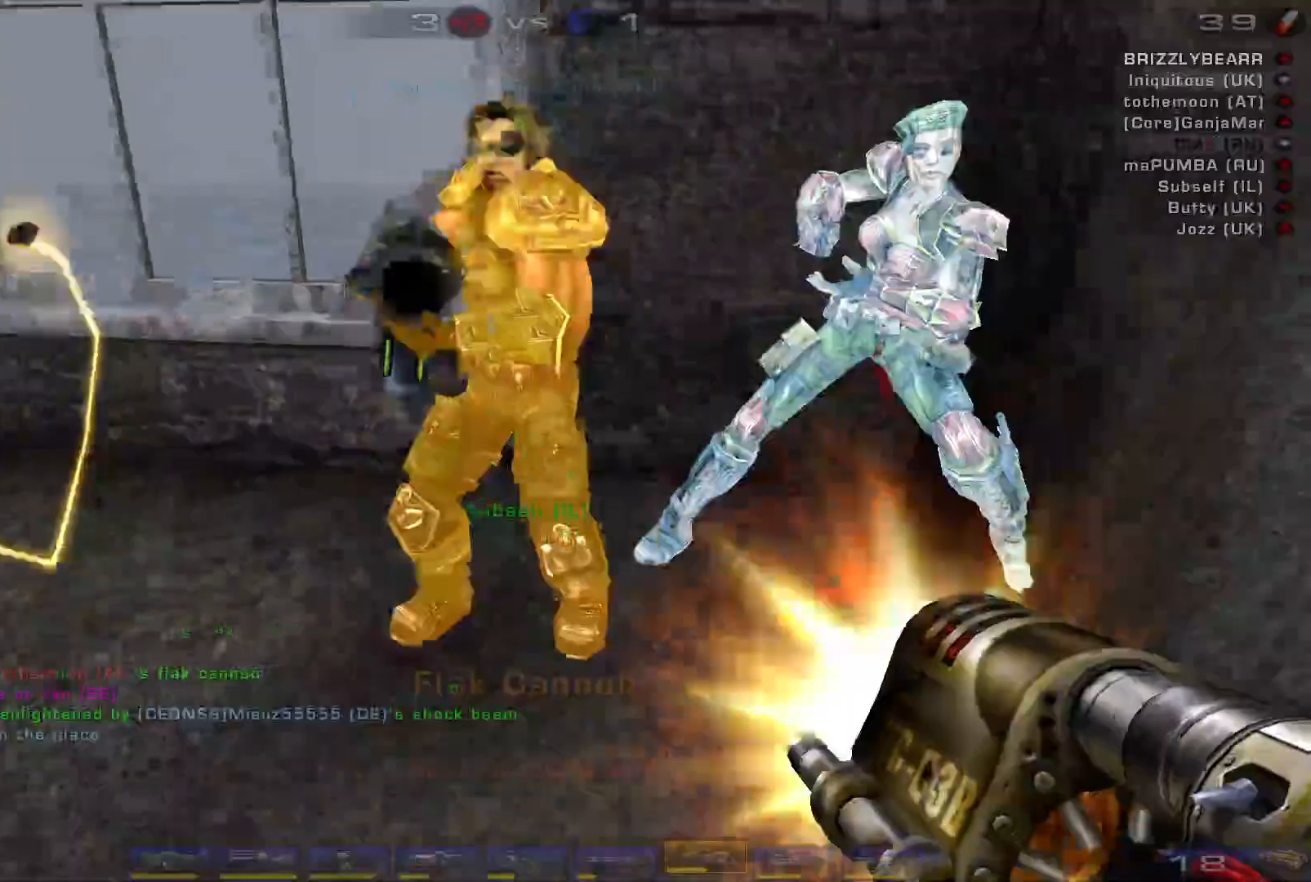
Gameplay with keyboard and mouse; each line is a JSON object with the keys and mouse buttons held at the frame after it. "events" lists presses ("down") and releases ("up") of "a", "c", "ctrl", "d", "e", "f", "q", "r", "s", "shift", "space", "w", "mouse_left", "mouse_wheel", "mouse_right", "mouse_mb4" and "mouse_mb5" between this image and that frame as [ms after this image, input, new state], when the widget could be followed in between. "mouse_left", "mouse_wheel", "mouse_right", "mouse_mb4", "mouse_mb5" = the "left", "wheel", "right", "mb4", "mb5" buttons of the "mouse" list. No other keys are recorded. "wheel" means that the mouse wheel is clicked or scrolled. Mouse movement is not recorded.
{"keys": ["d", "s"], "mouse": ["left"], "events": []}
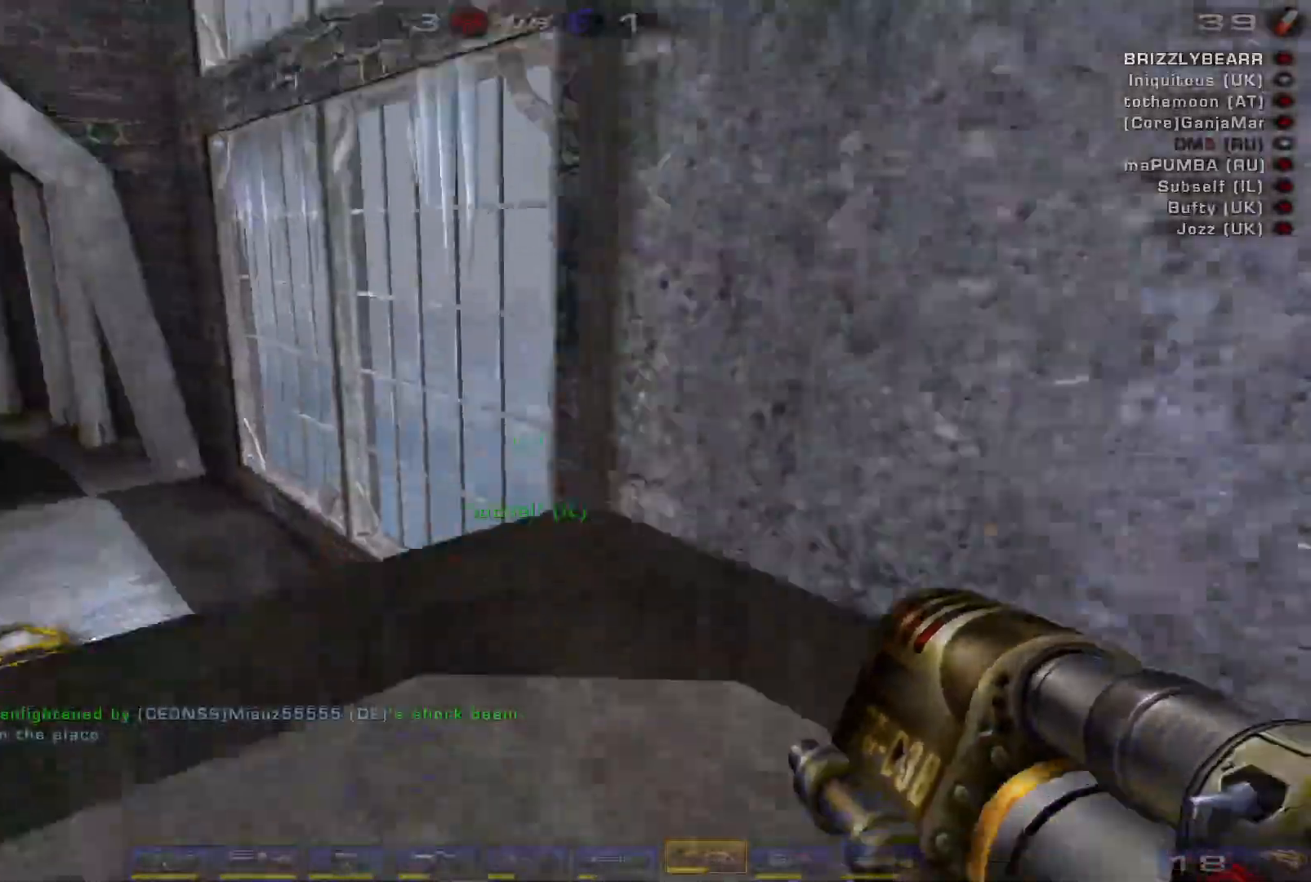
{"keys": ["w"], "mouse": [], "events": [[133, "mouse_left", "up"], [333, "s", "up"], [367, "d", "up"], [467, "w", "down"]]}
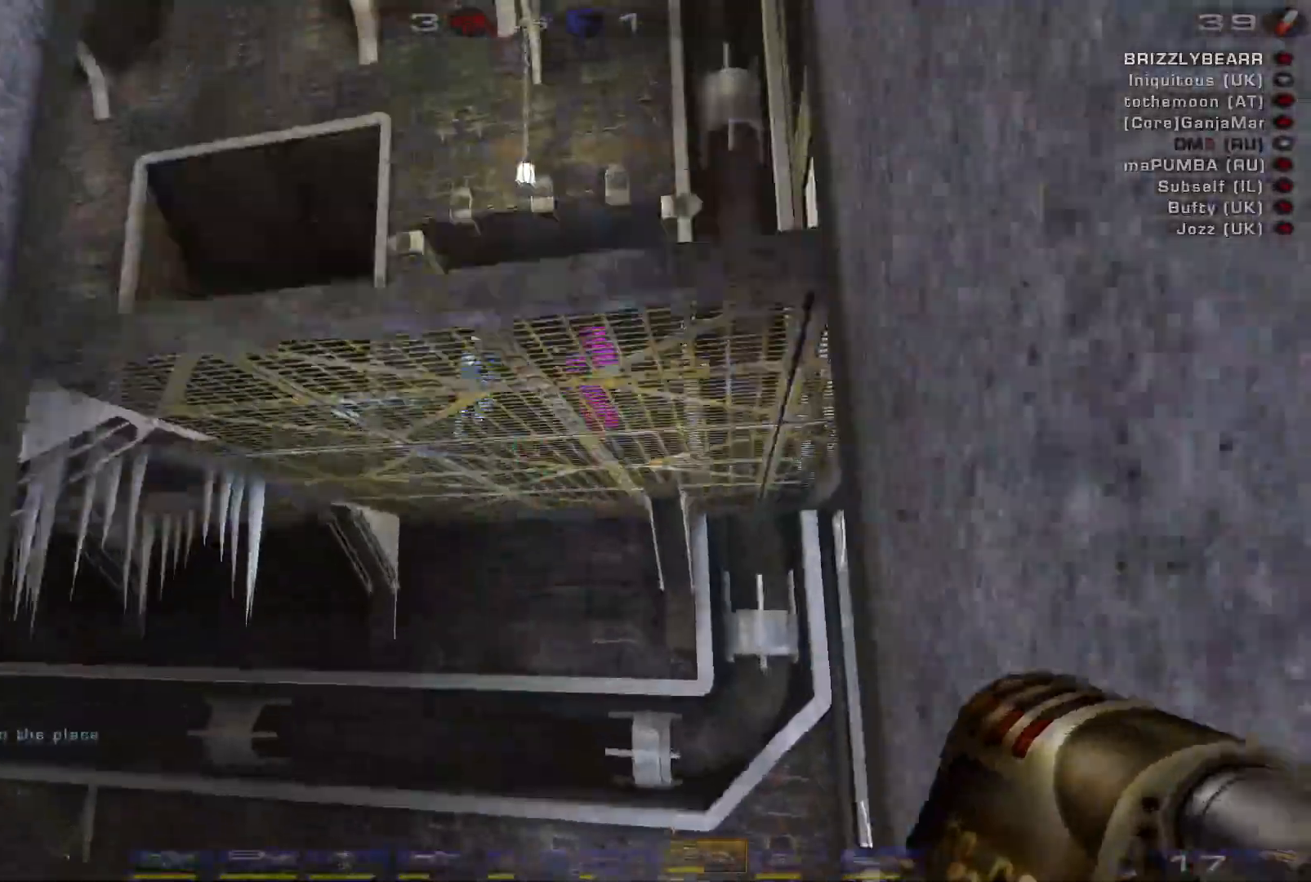
{"keys": ["space", "w"], "mouse": ["right"], "events": [[33, "w", "up"], [100, "w", "down"], [233, "space", "down"], [333, "mouse_right", "down"], [400, "space", "up"], [500, "space", "down"]]}
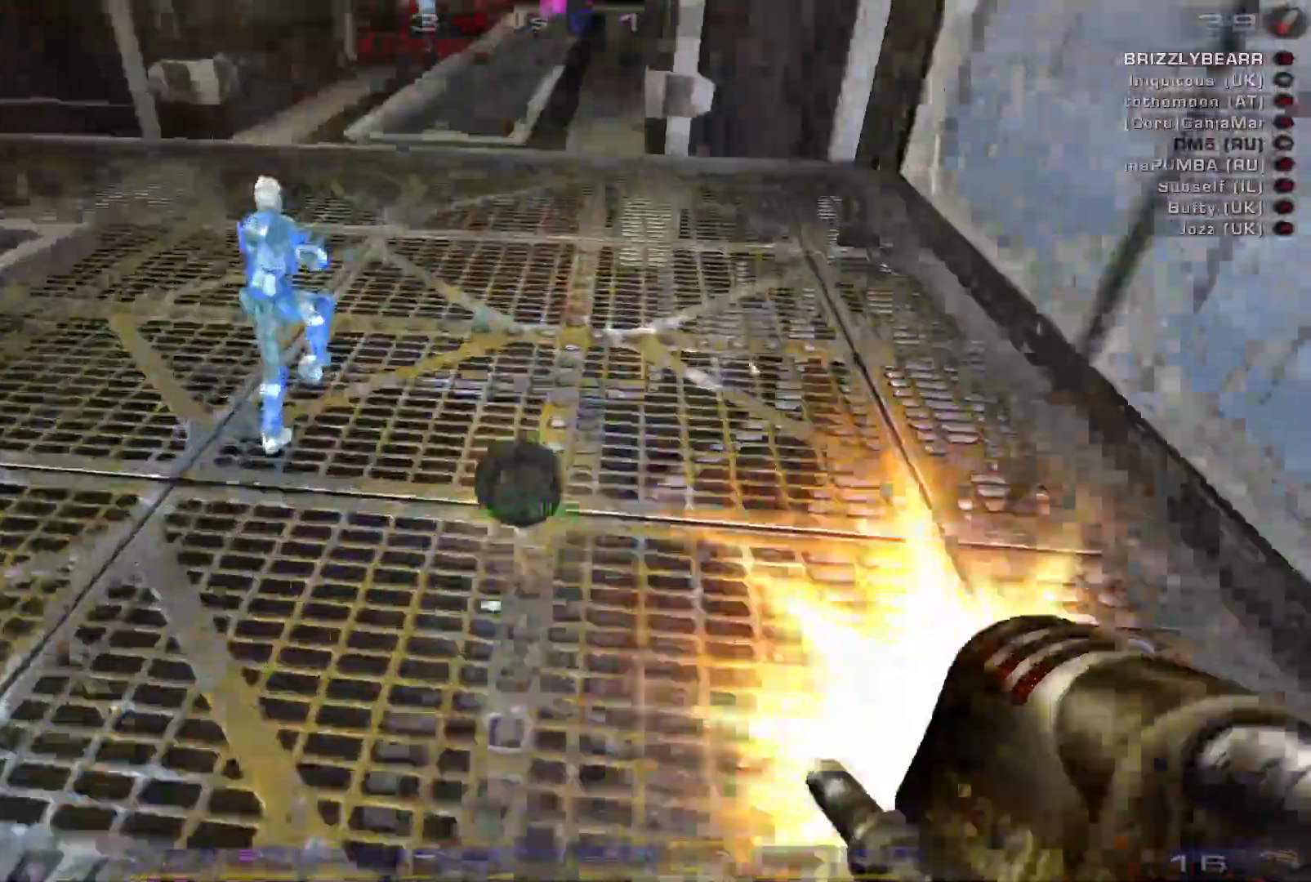
{"keys": ["a"], "mouse": ["wheel"]}
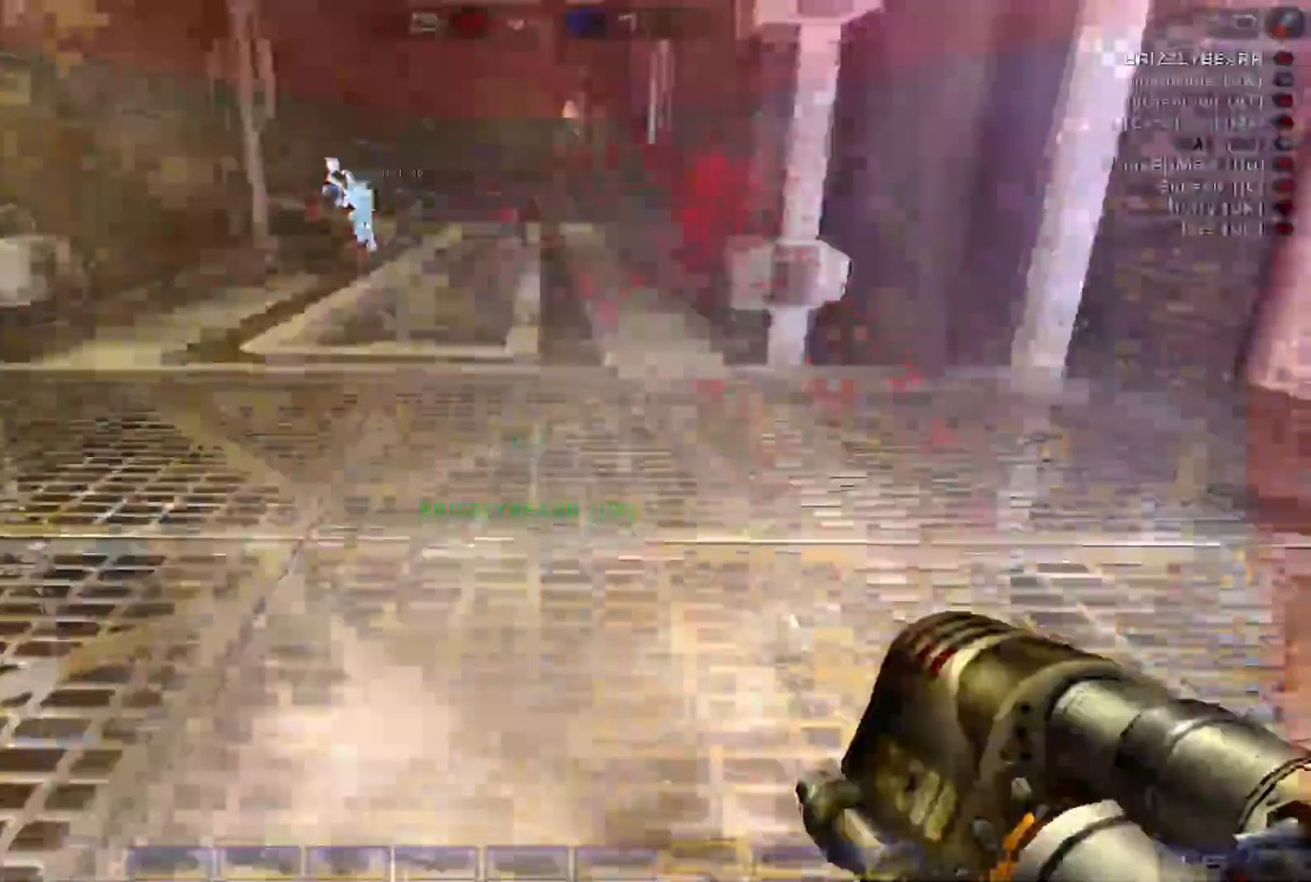
{"keys": ["s", "space"], "mouse": [], "events": [[33, "mouse_wheel", "up"], [200, "space", "down"], [300, "s", "down"], [367, "space", "up"], [400, "a", "up"], [400, "space", "down"]]}
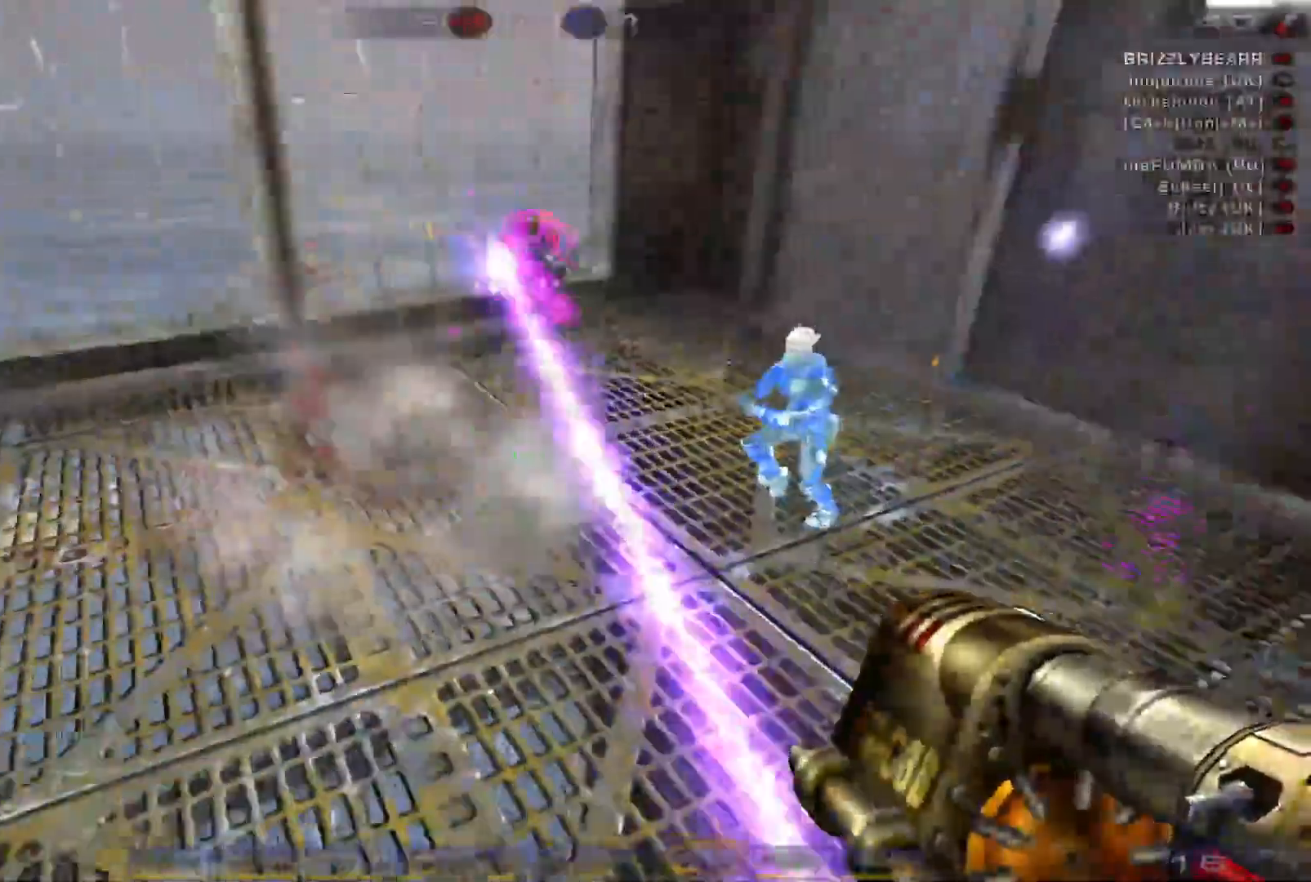
{"keys": ["s"], "mouse": []}
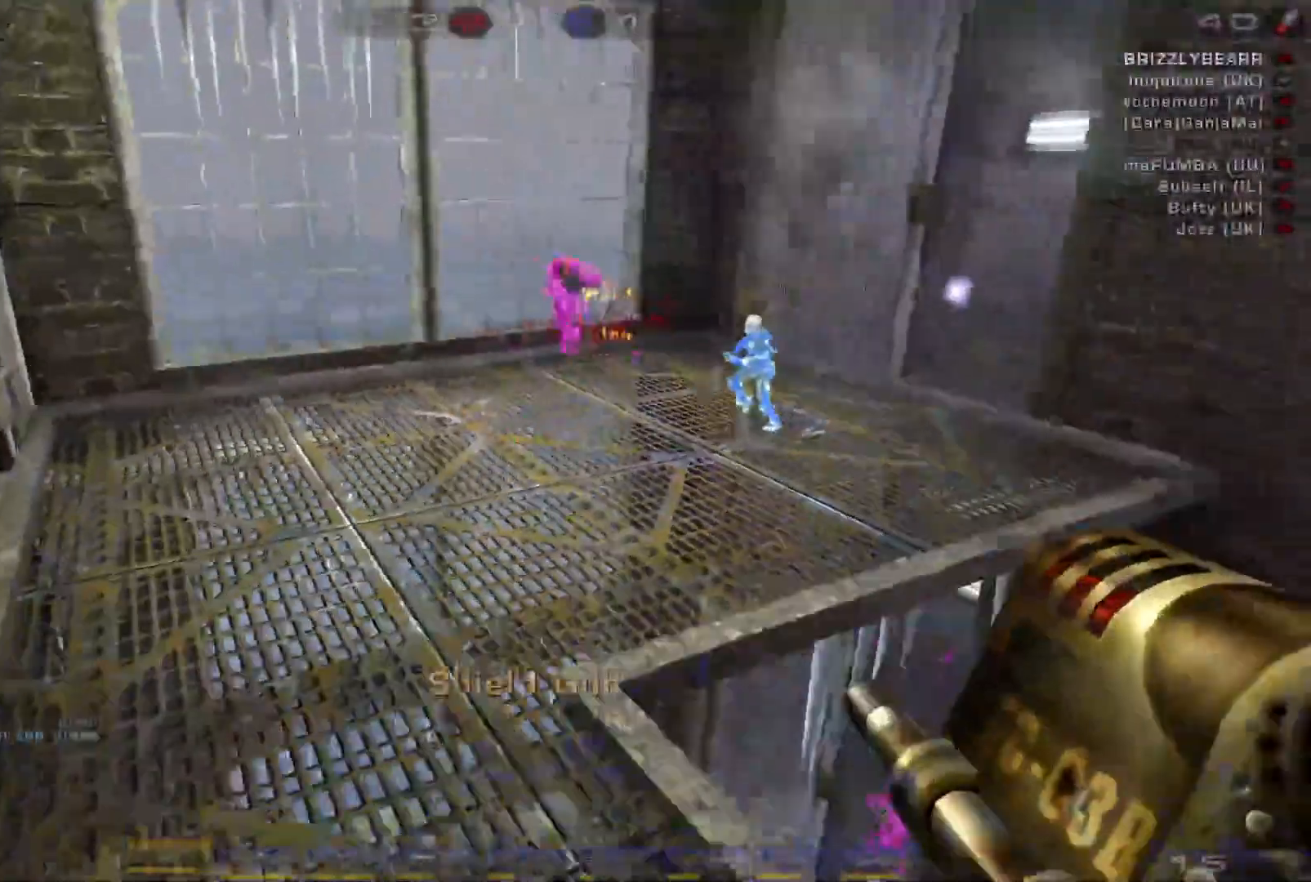
{"keys": ["a"], "mouse": ["right"], "events": [[100, "a", "down"], [100, "mouse_right", "down"], [267, "s", "up"]]}
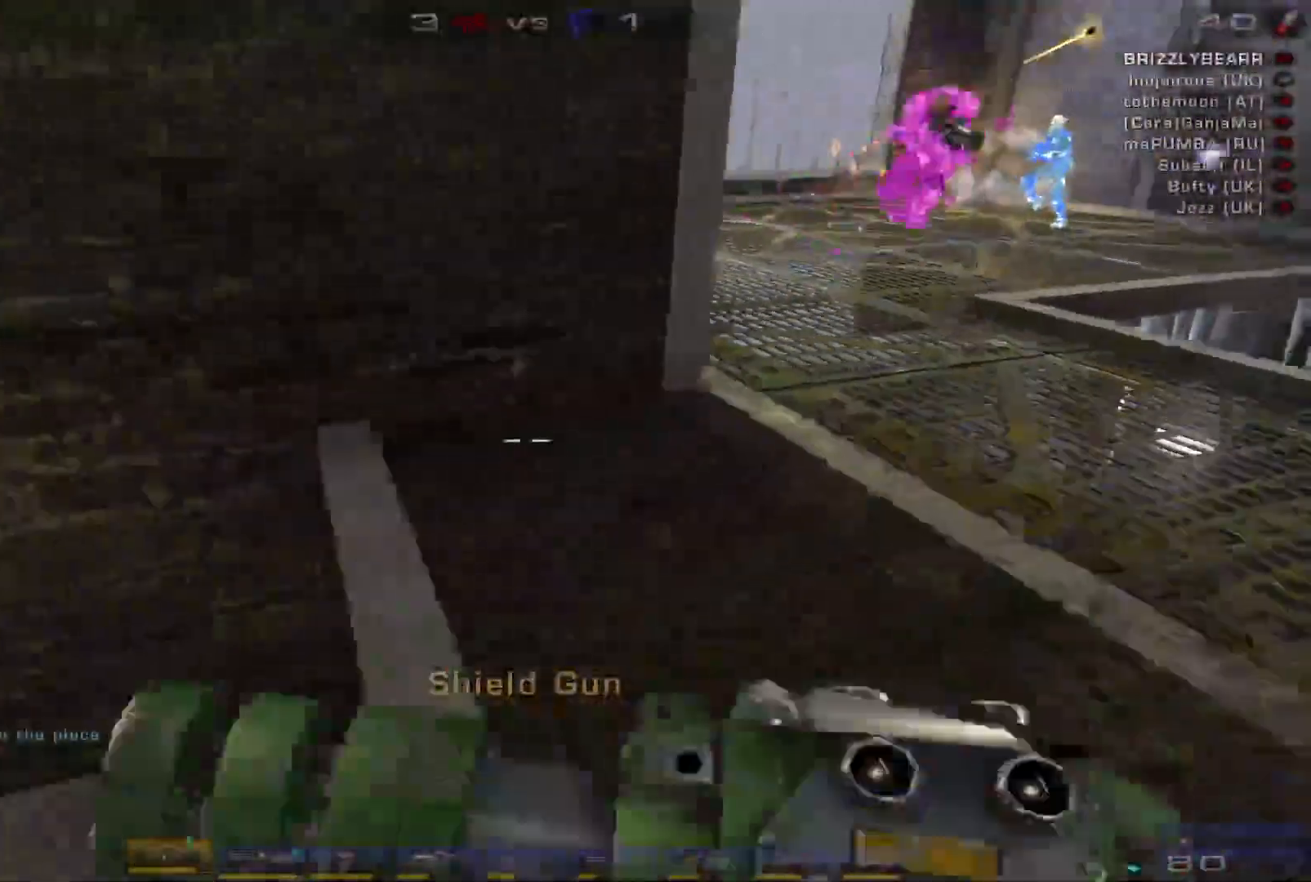
{"keys": ["d", "s"], "mouse": ["right"], "events": [[133, "s", "down"], [267, "a", "up"], [300, "d", "down"]]}
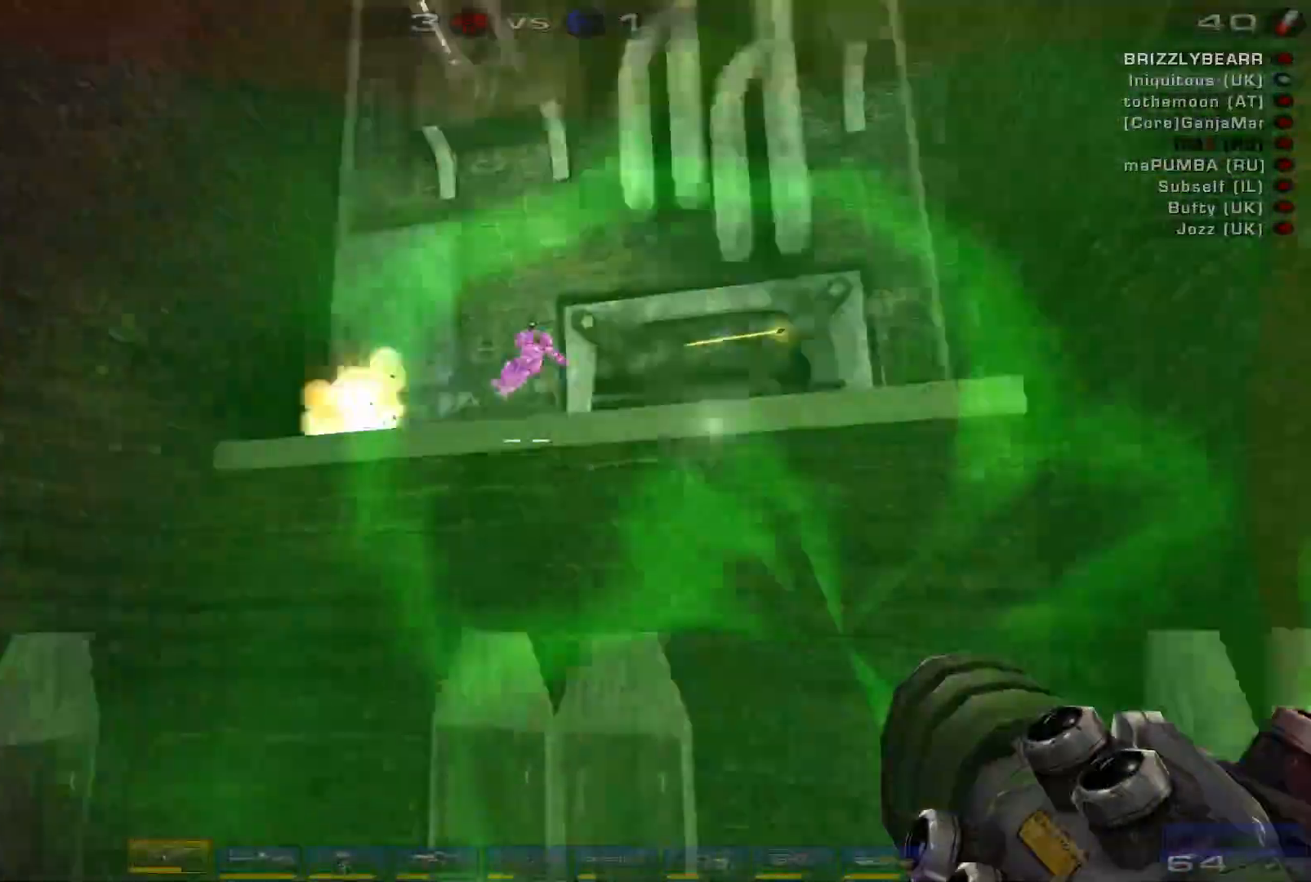
{"keys": ["d", "w"], "mouse": ["right"], "events": [[133, "s", "up"], [433, "w", "down"]]}
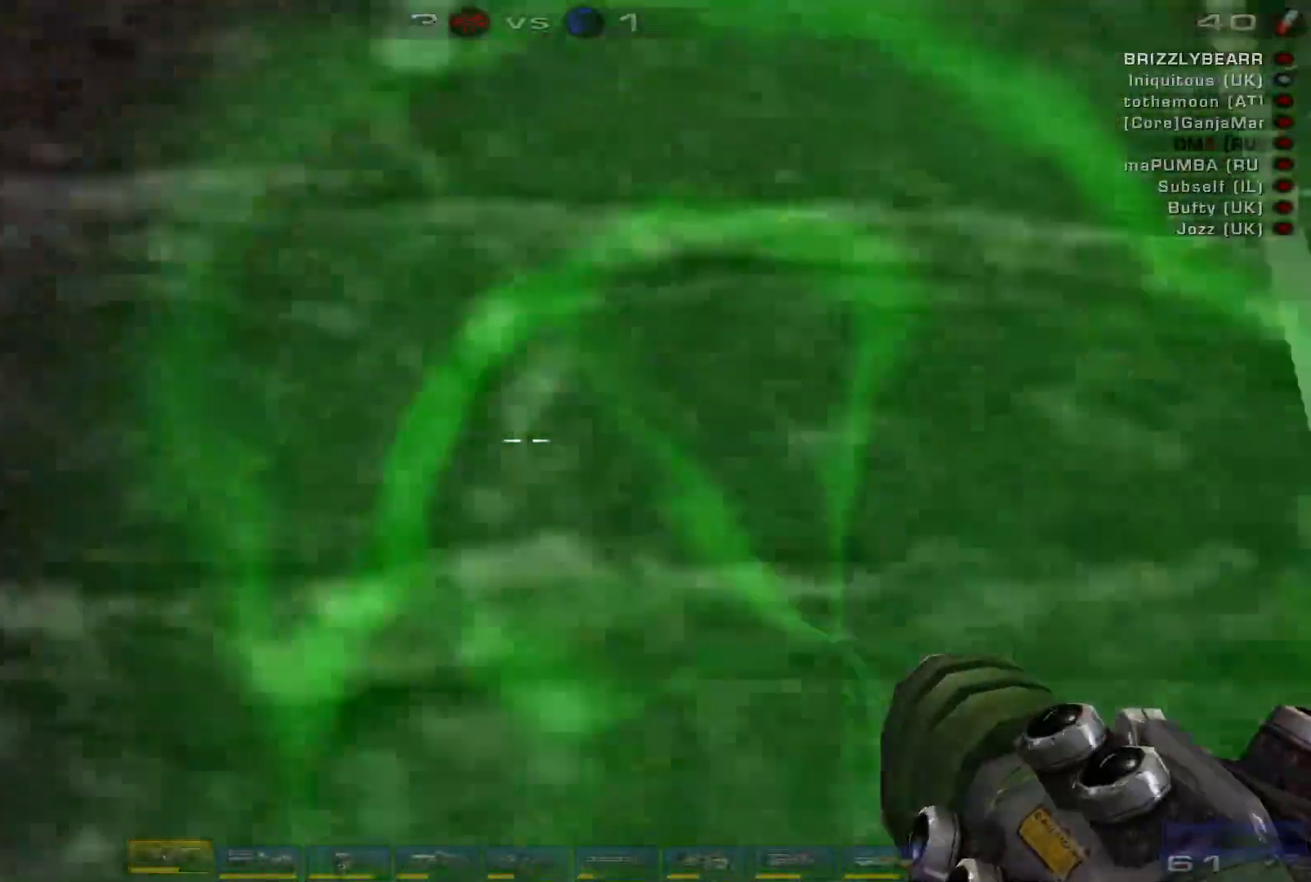
{"keys": ["d", "w"], "mouse": ["right"], "events": [[67, "d", "up"], [167, "d", "down"], [267, "d", "up"], [333, "d", "down"]]}
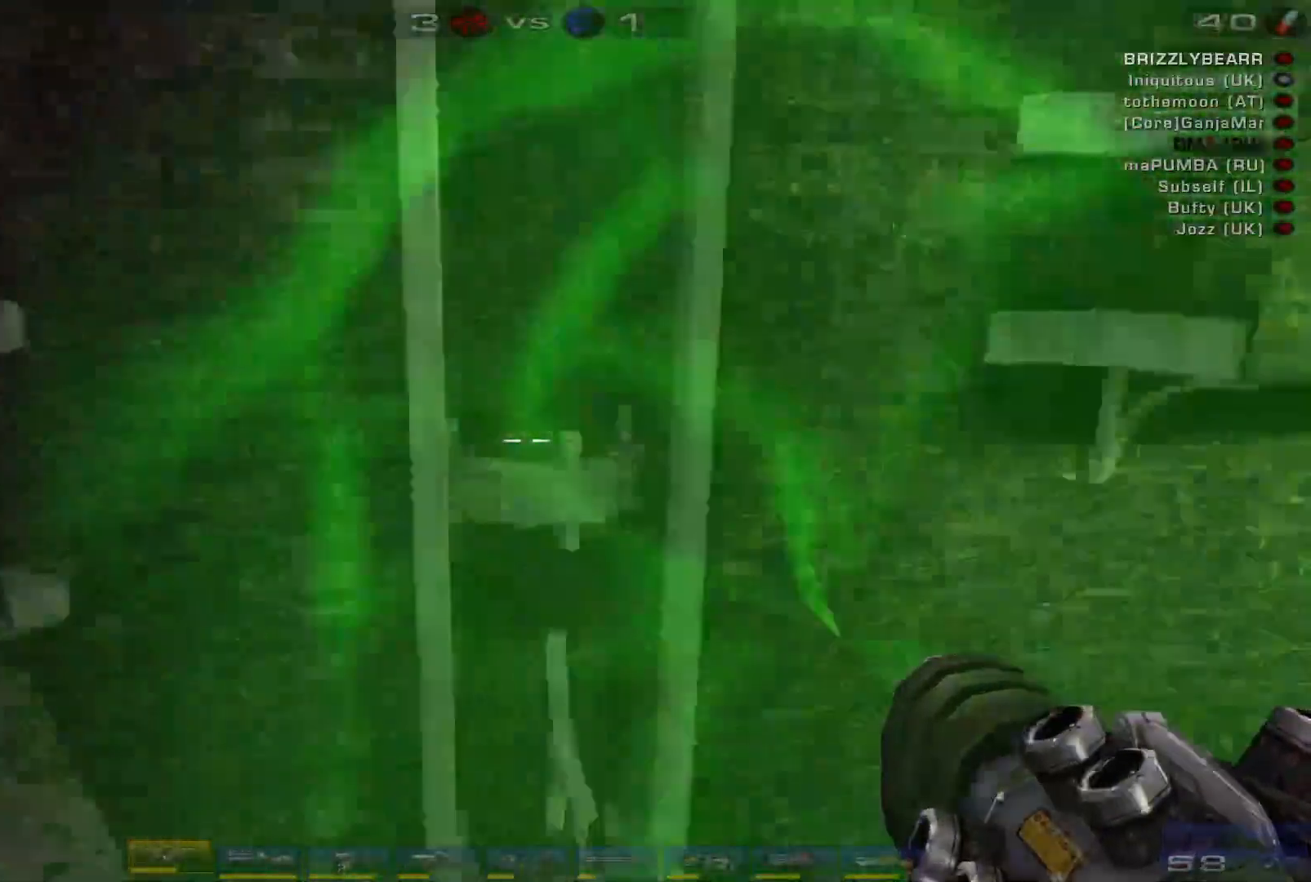
{"keys": ["a"], "mouse": [], "events": [[67, "shift", "down"], [133, "w", "up"], [200, "a", "down"], [200, "mouse_right", "up"], [267, "shift", "up"], [300, "d", "up"]]}
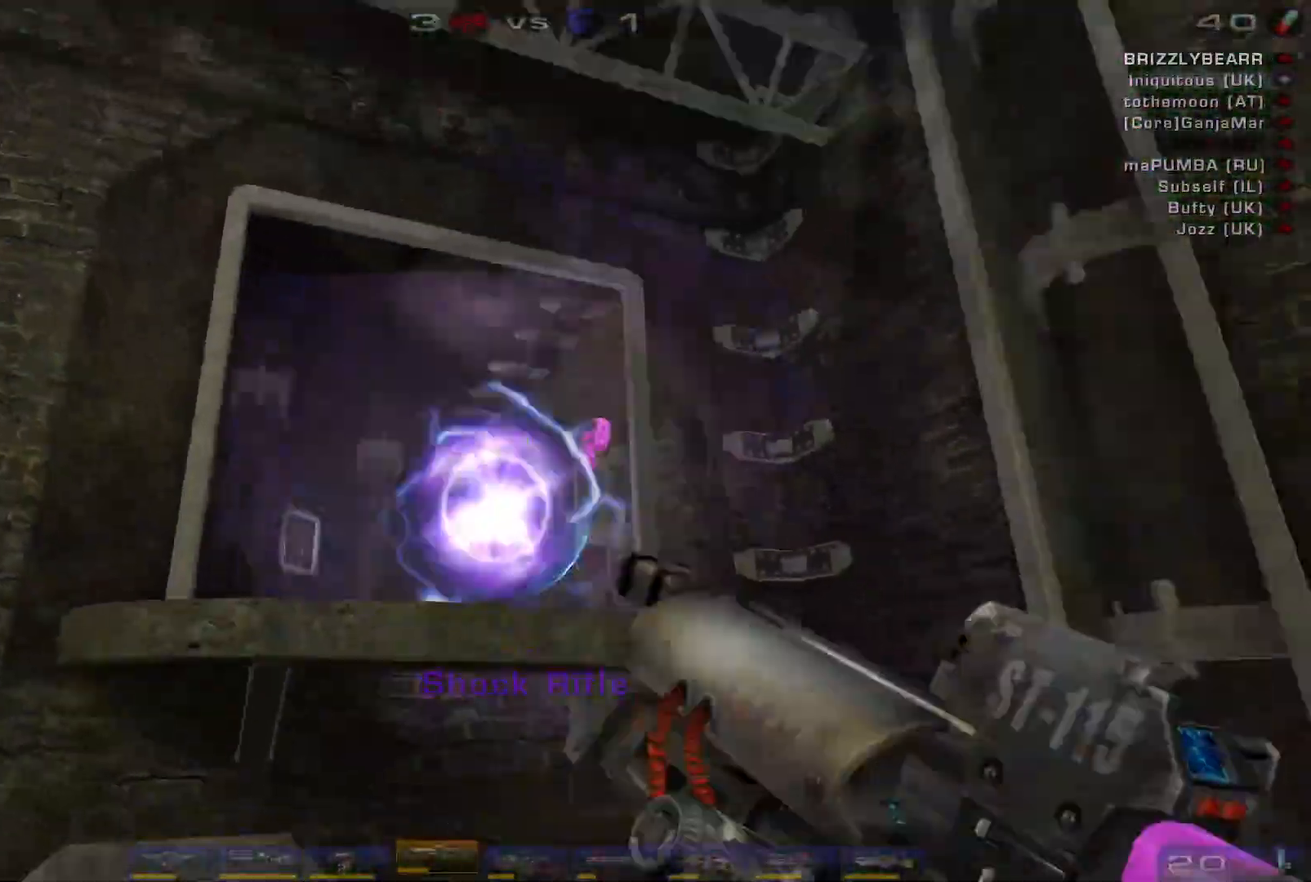
{"keys": ["w"], "mouse": [], "events": [[33, "mouse_right", "down"], [200, "w", "down"], [267, "mouse_right", "up"], [400, "a", "up"]]}
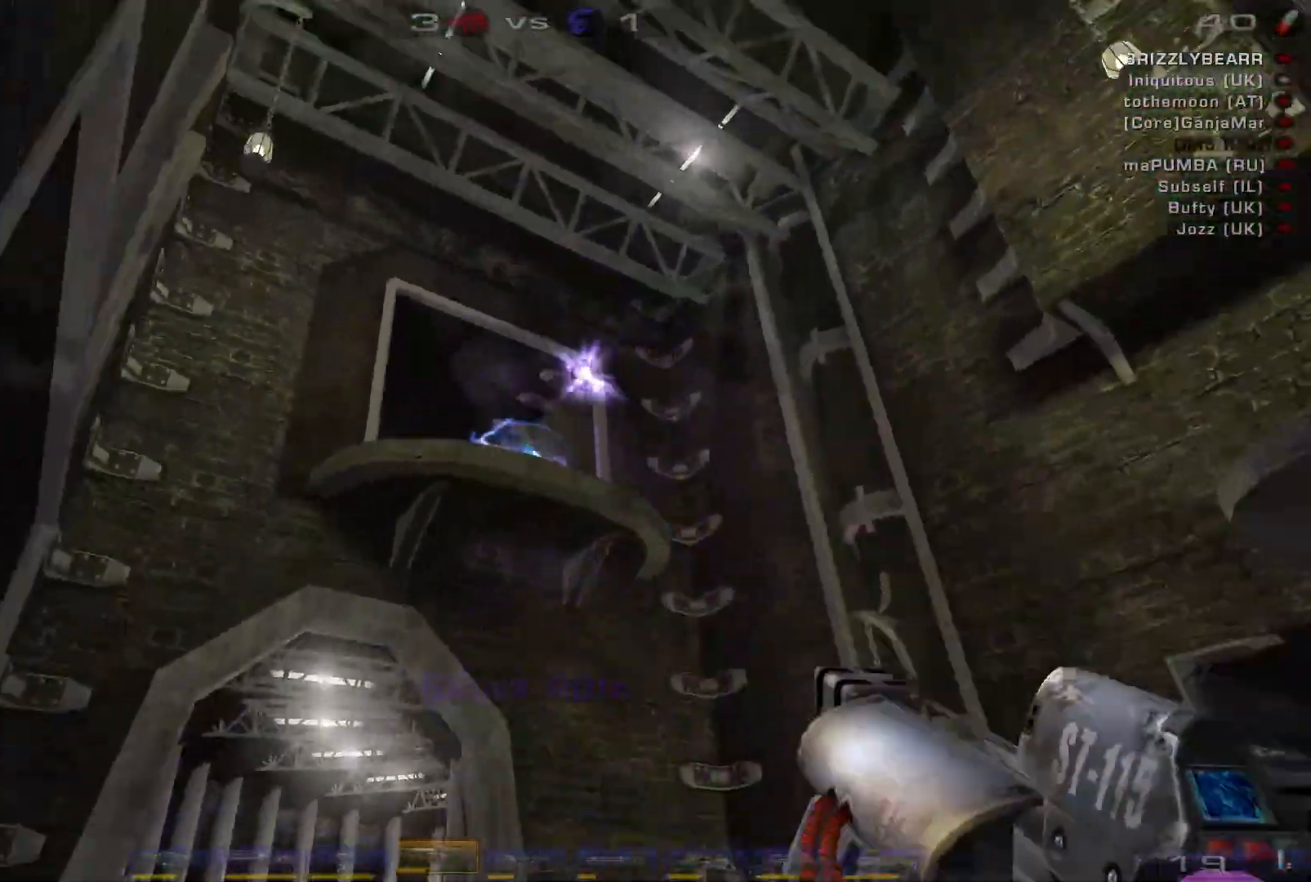
{"keys": ["e", "w"], "mouse": ["left"], "events": [[333, "mouse_left", "down"], [400, "e", "down"]]}
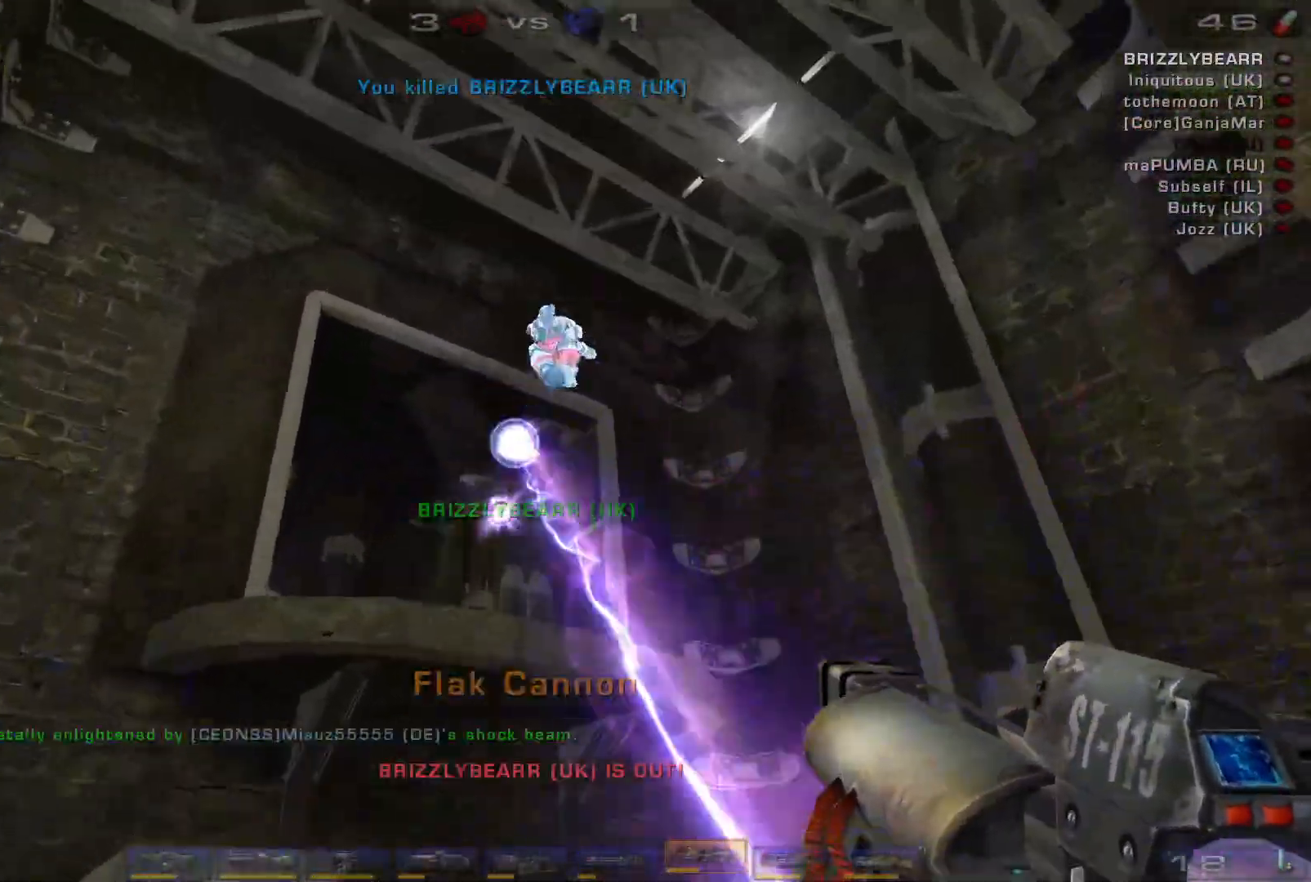
{"keys": ["a", "w"], "mouse": [], "events": [[33, "a", "down"], [33, "e", "up"], [67, "mouse_left", "up"]]}
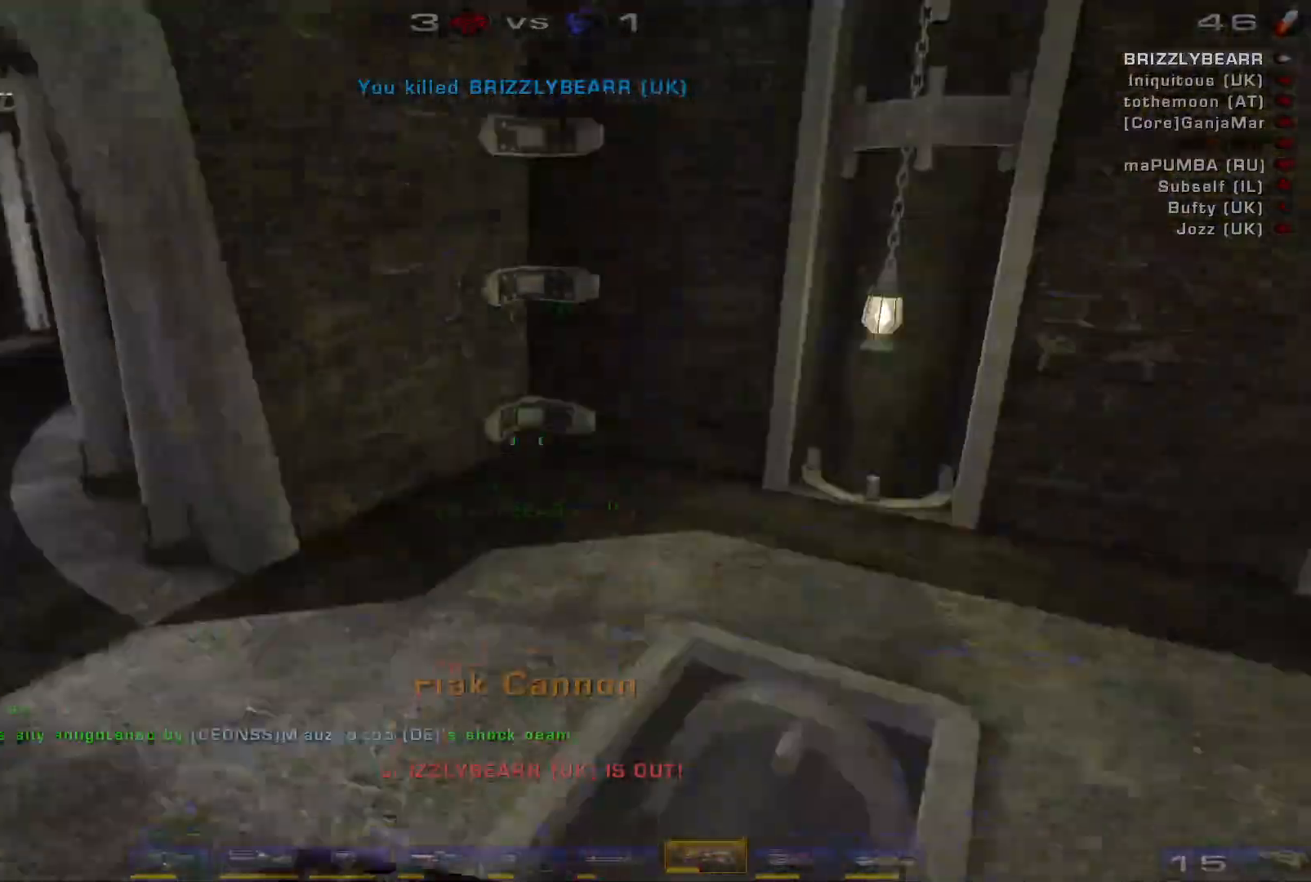
{"keys": ["w"], "mouse": ["left"], "events": [[333, "a", "up"], [500, "mouse_left", "down"]]}
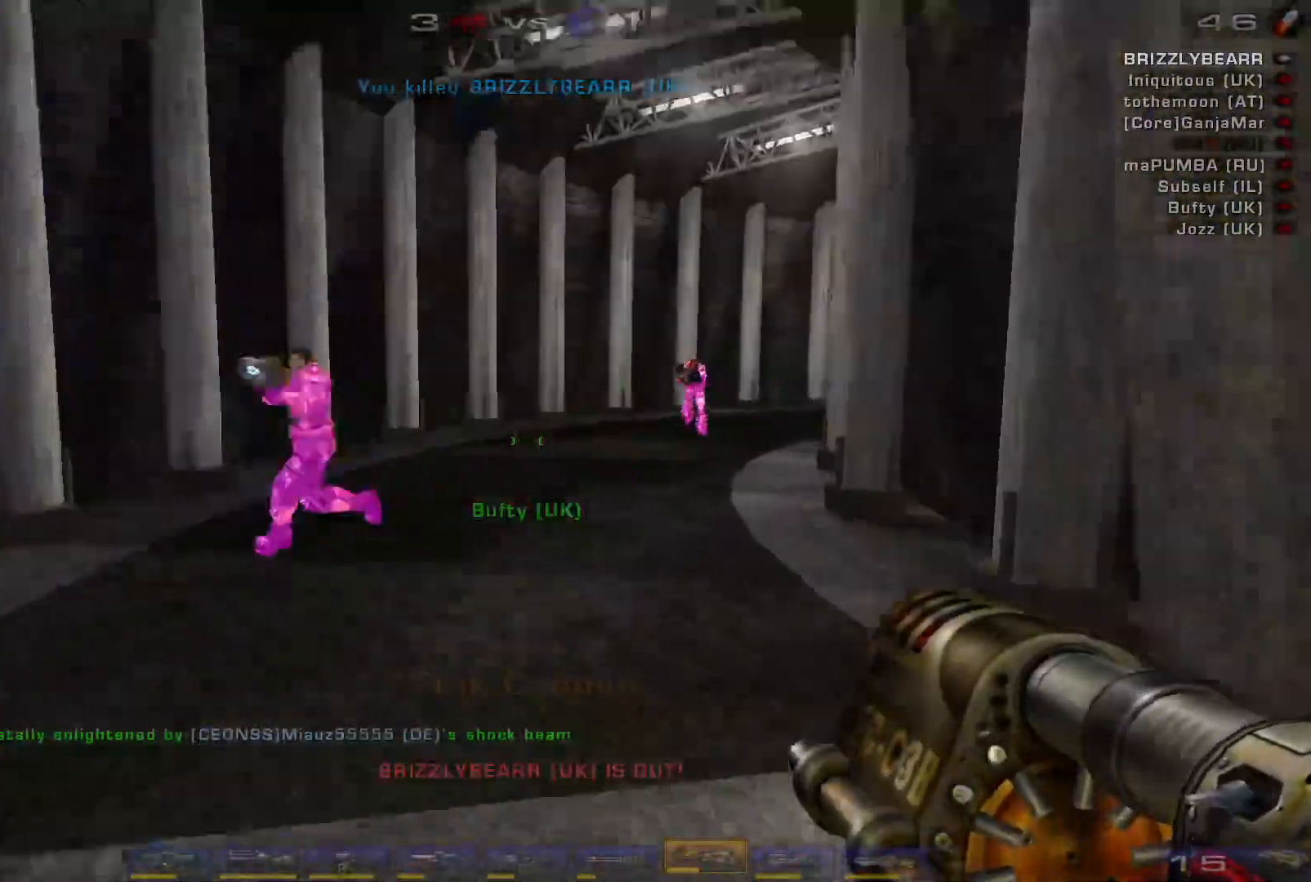
{"keys": ["s"], "mouse": [], "events": [[33, "w", "up"], [67, "a", "down"], [200, "s", "down"], [333, "a", "up"], [333, "mouse_left", "up"], [400, "a", "down"], [500, "a", "up"]]}
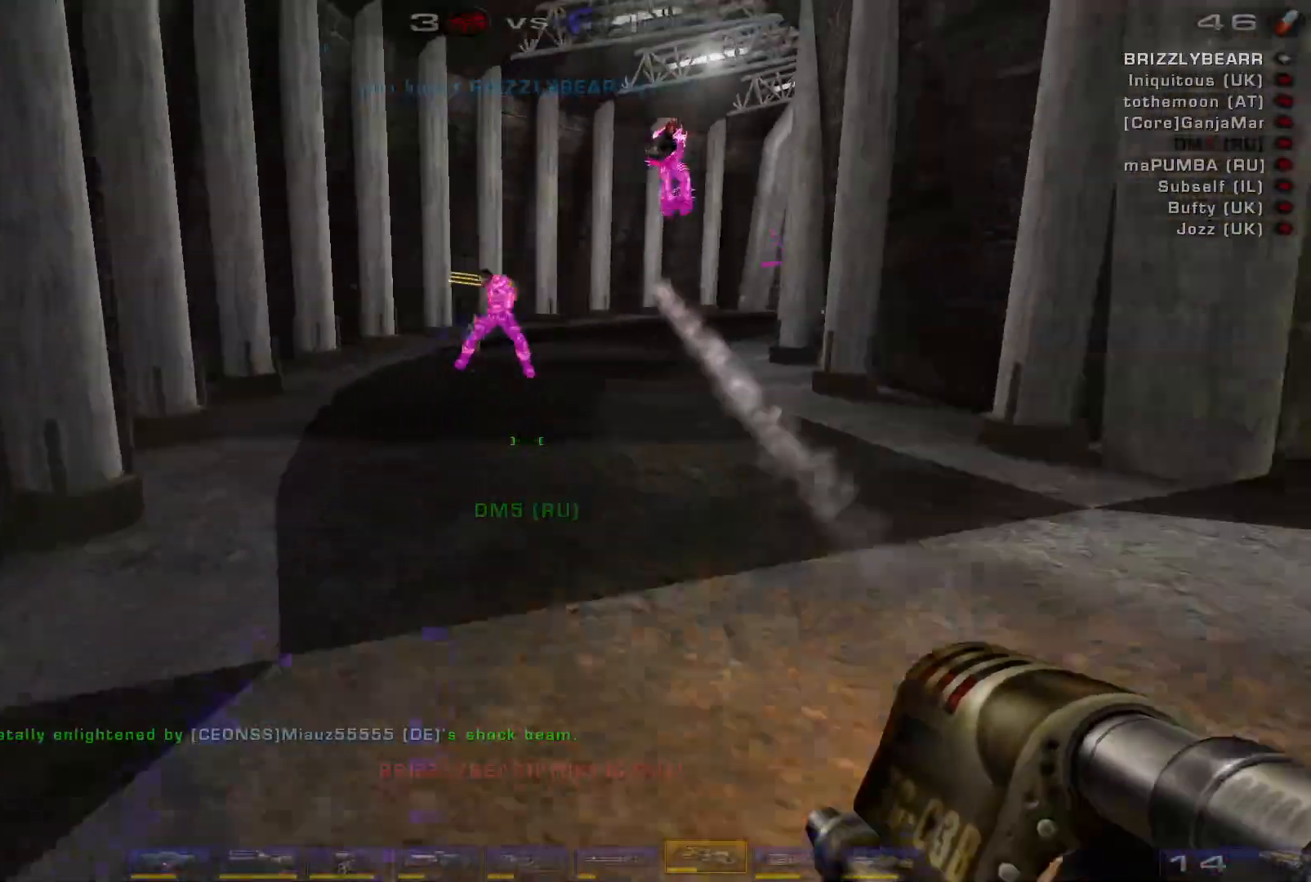
{"keys": ["q", "s"], "mouse": ["right"], "events": [[67, "a", "down"], [200, "mouse_right", "down"], [200, "space", "down"], [367, "a", "up"], [367, "space", "up"], [433, "q", "down"]]}
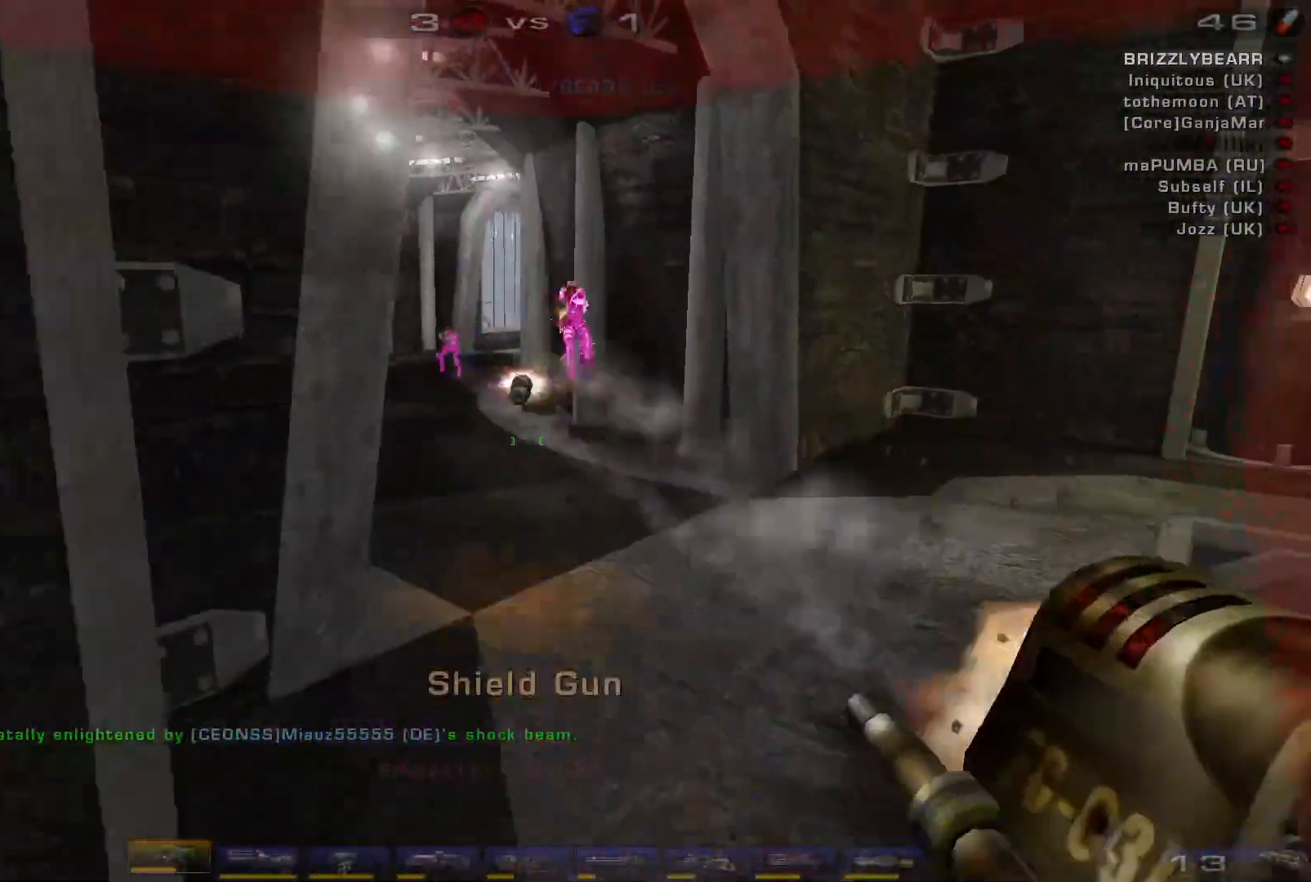
{"keys": ["d", "s"], "mouse": ["right"], "events": [[67, "d", "down"], [67, "q", "up"]]}
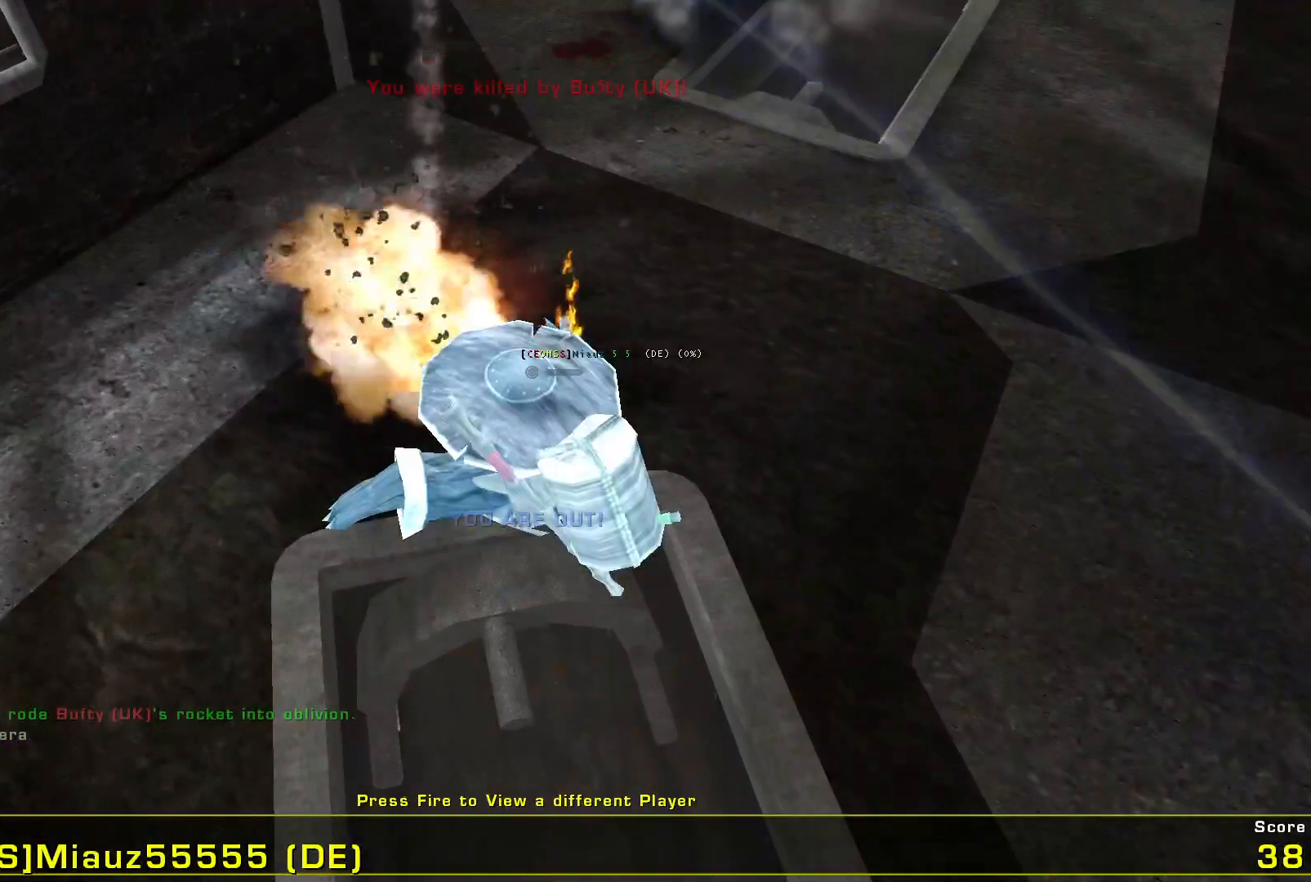
{"keys": [], "mouse": [], "events": [[167, "d", "up"], [267, "mouse_right", "up"], [267, "s", "up"]]}
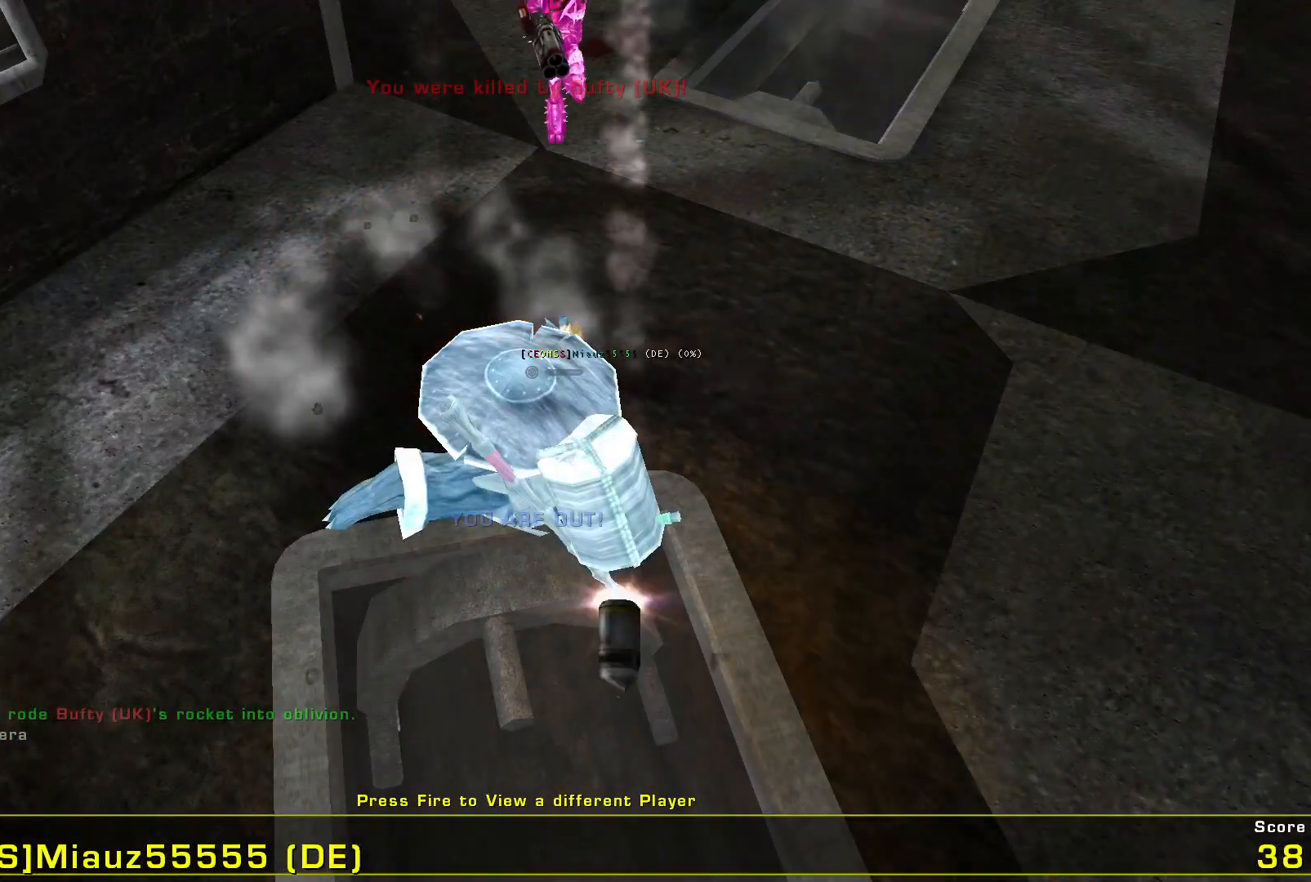
{"keys": [], "mouse": ["left"], "events": [[333, "mouse_left", "down"]]}
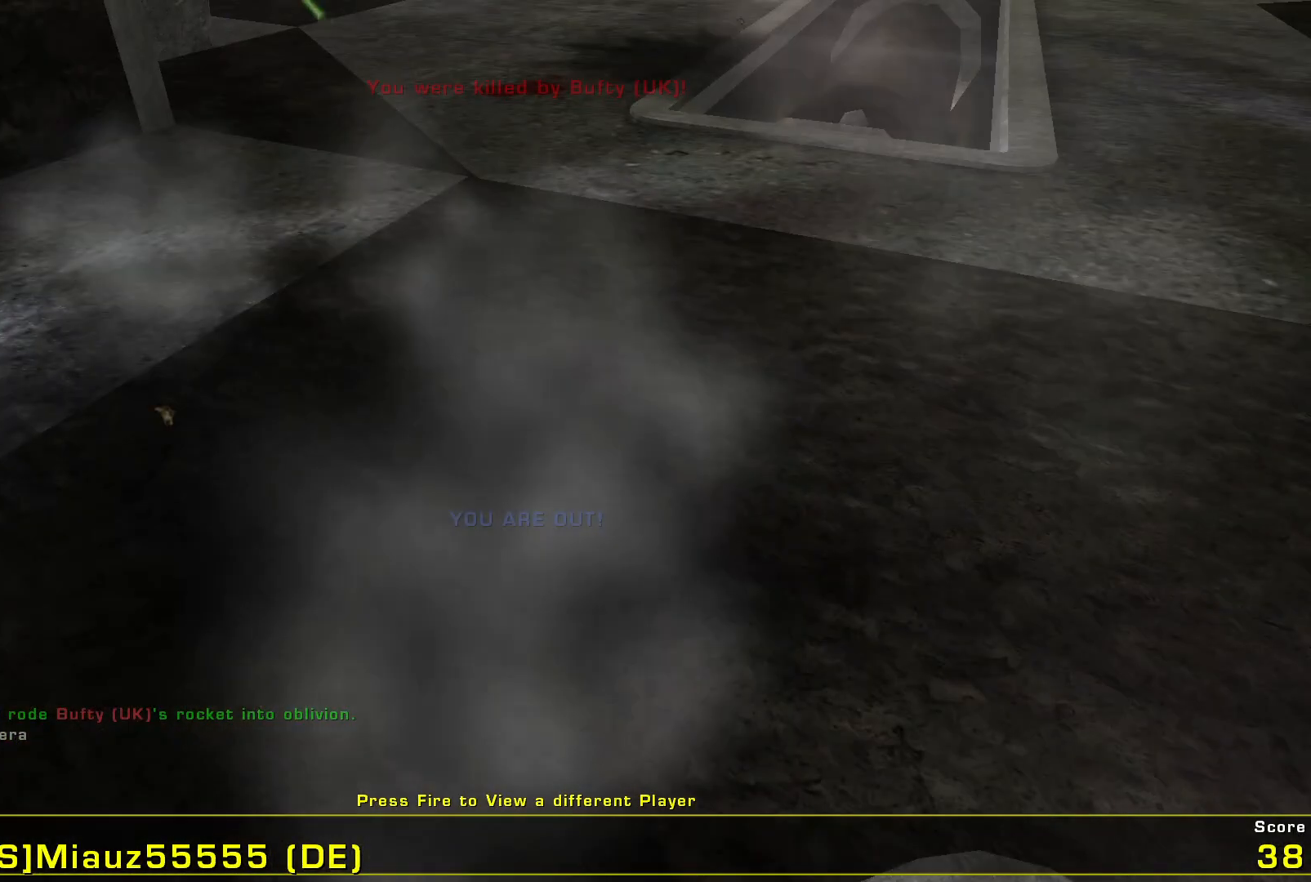
{"keys": [], "mouse": [], "events": [[33, "mouse_left", "up"]]}